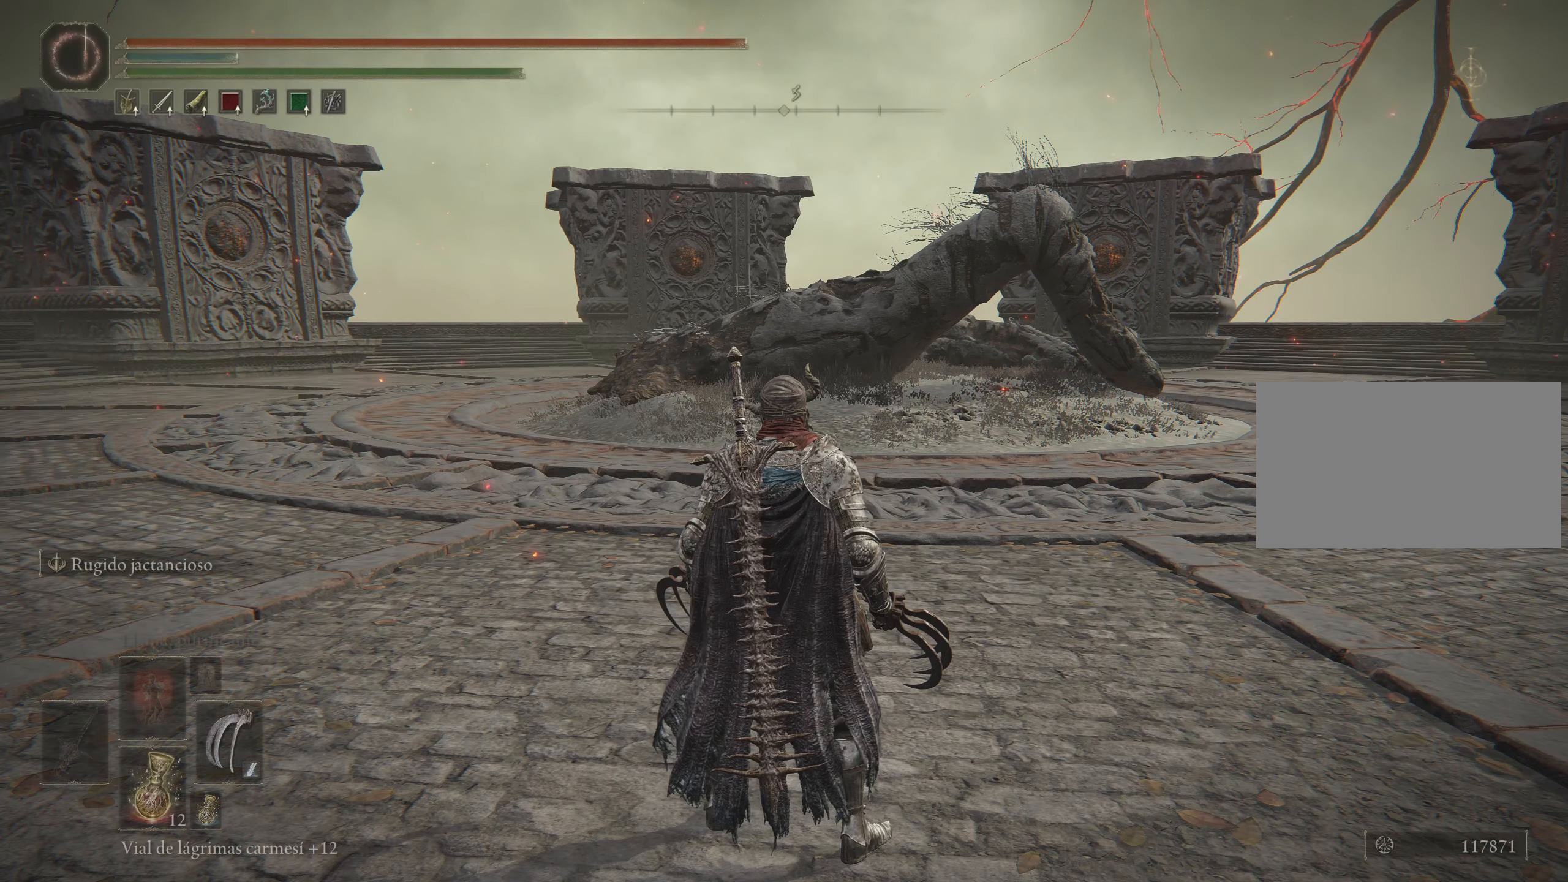
Gameplay with keyboard and mouse; each line is a JSON object with the keys and mouse buttons held at the frame after it. "events" lists presses ("down") and releases ("up") of "1", "2", "3", "4", "5", "a", "alt", "c", "caps_lock", "ctrl", "d", "e", "f", "g", "q", "r", "s", "shift", "space", "t", "tab", "v", "w", "x", "z", "mouse_left", "mouse_wheel" and "mouse_right" between this image and that frame as [ms after this image, input, new state], when the widget could be followed in between. "mouse_left", "mouse_wheel", "mouse_right" = the "left", "wheel", "right" buttons of the "mouse" list. No other keys are recorded. "wheel" means that the mouse wheel is clicked or scrolled. Not read: mouse_move.
{"keys": [], "mouse": [], "events": []}
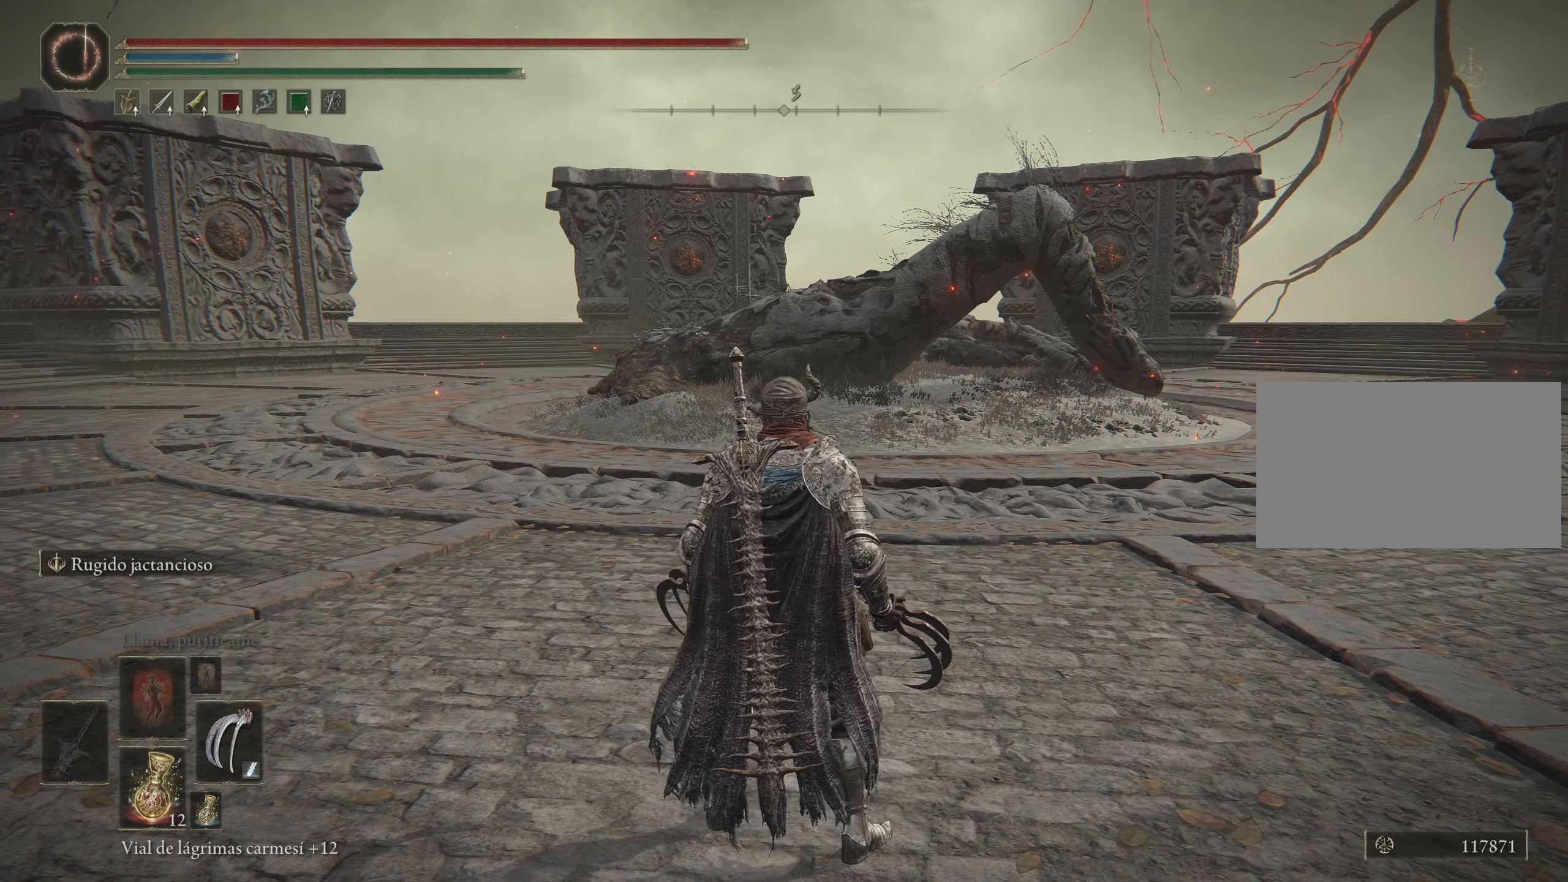
{"keys": ["a"], "mouse": [], "events": [[150, "a", "down"]]}
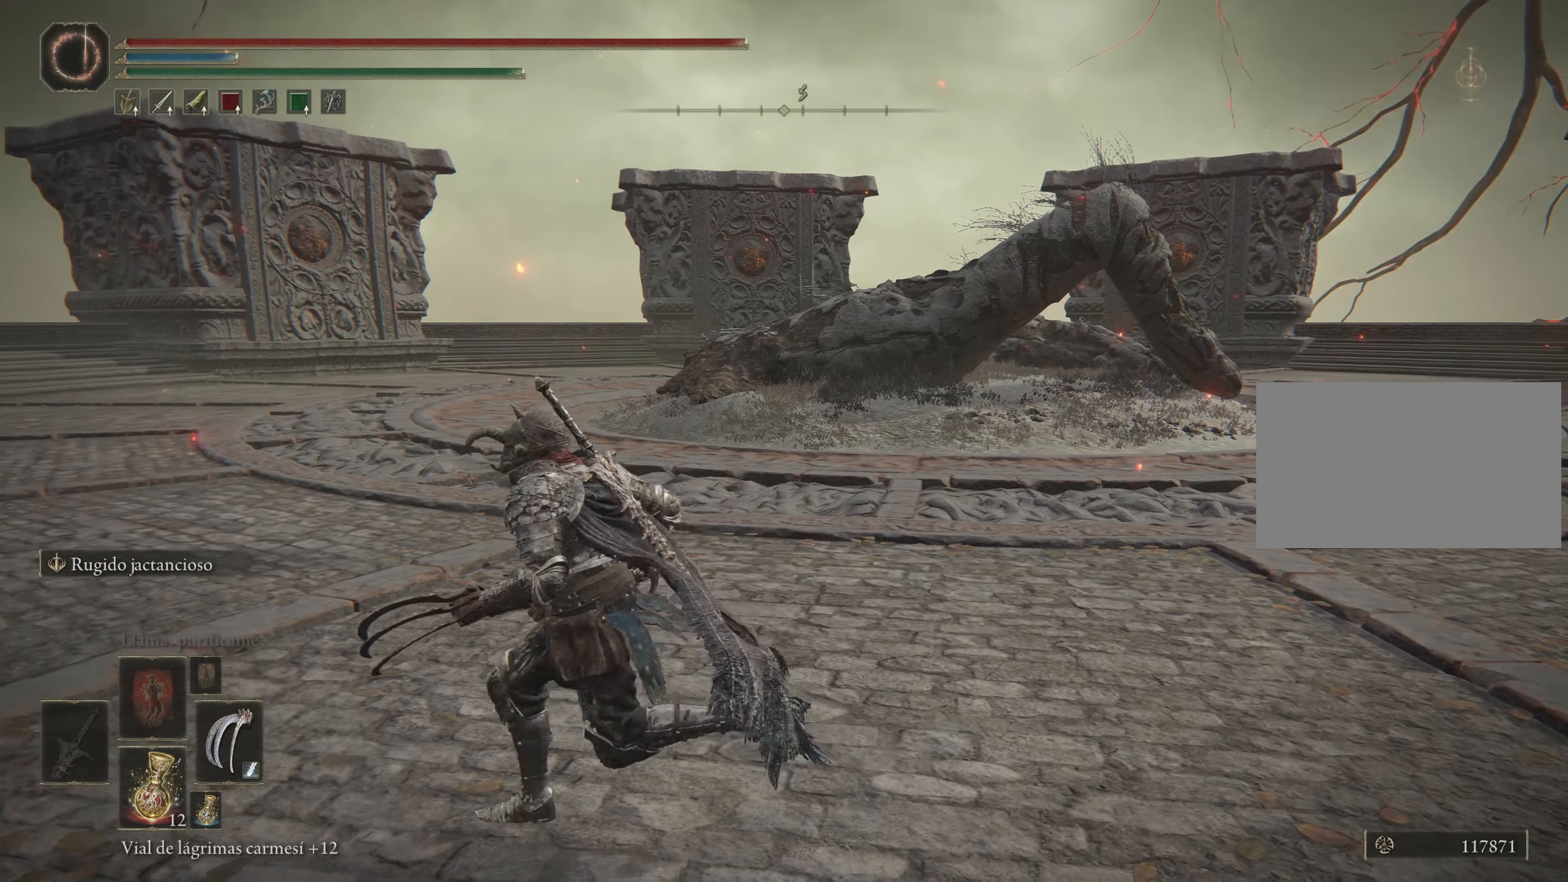
{"keys": [], "mouse": [], "events": [[150, "w", "down"], [250, "a", "up"], [433, "w", "up"]]}
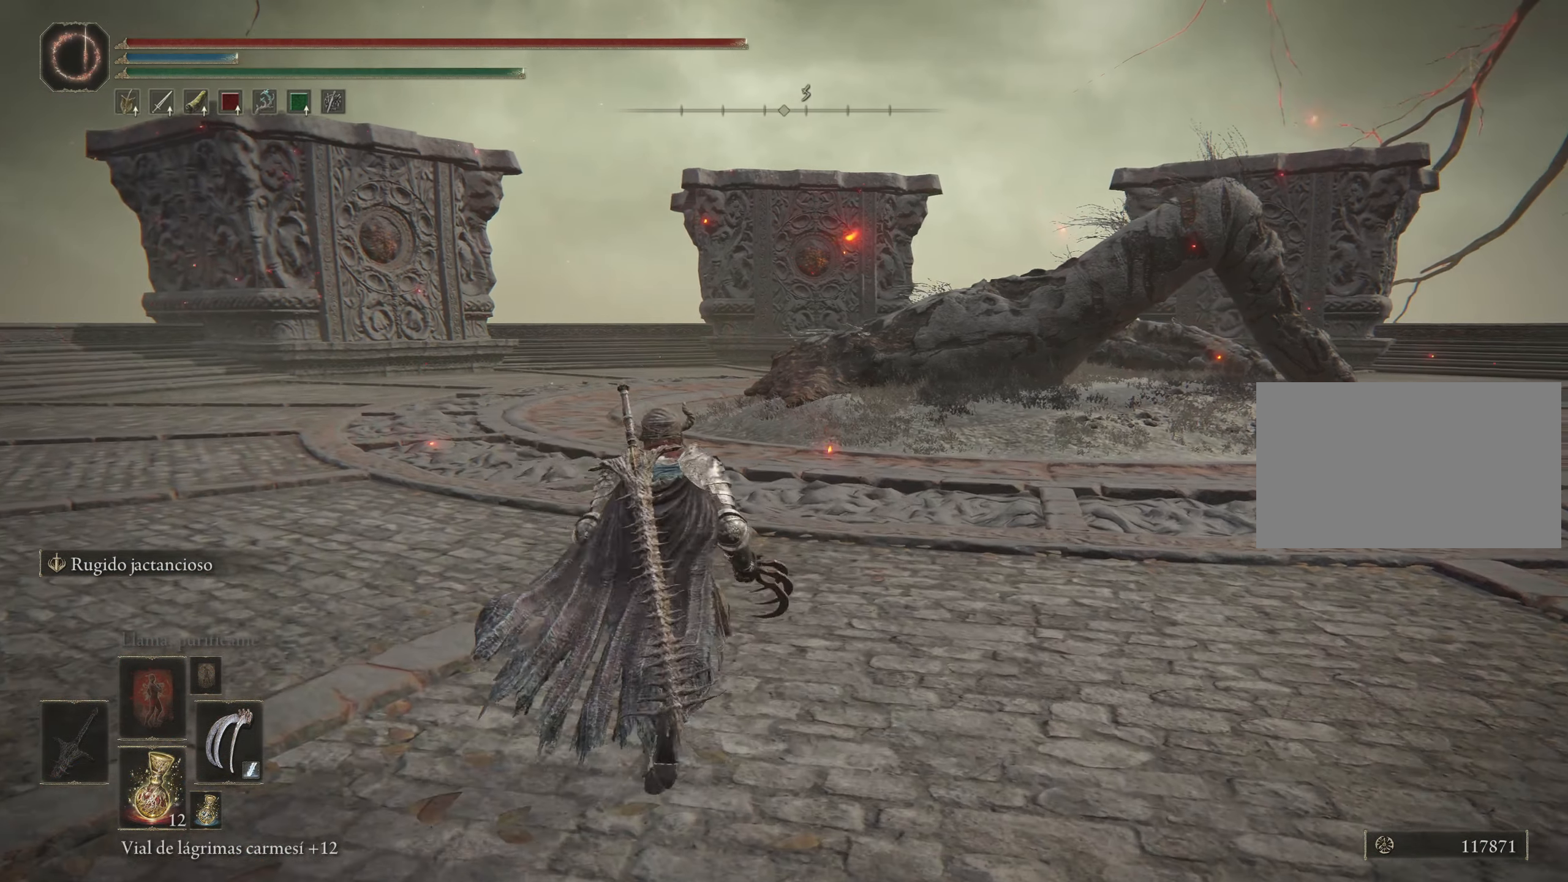
{"keys": [], "mouse": [], "events": [[266, "s", "down"], [500, "s", "up"]]}